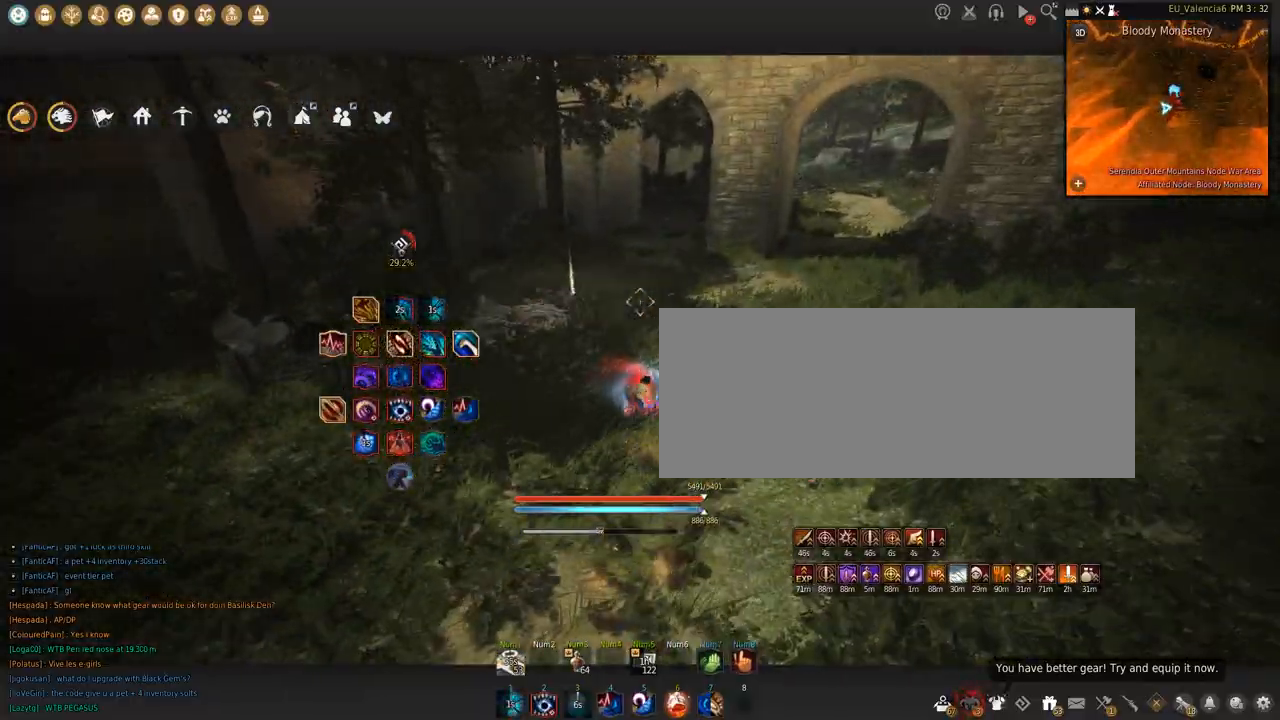
Gameplay with keyboard and mouse; each line is a JSON object with the keys and mouse buttons held at the frame after it. "events" lists presses ("down") and releases ("up") of "a", "c", "d", "e", "f", "q", "s", "shift", "space", "tab", "w", "x", "z", "mouse_left" and "mouse_right" between this image and that frame as [ms after this image, input, new state], when the widget could be followed in between. "mouse_left", "mouse_right" = the "left", "right" buttons of the "mouse" list. No other keys are recorded. Mouse movement is not recorded.
{"keys": ["w"], "mouse": [], "events": []}
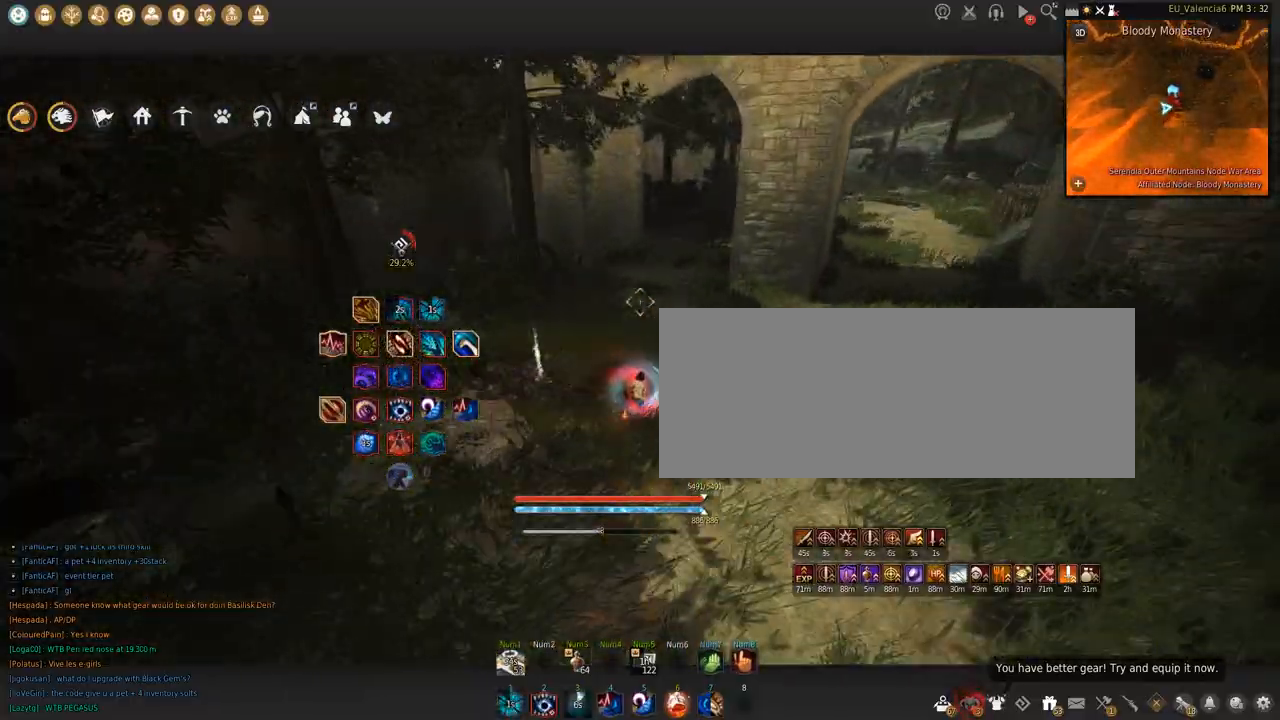
{"keys": ["w"], "mouse": [], "events": []}
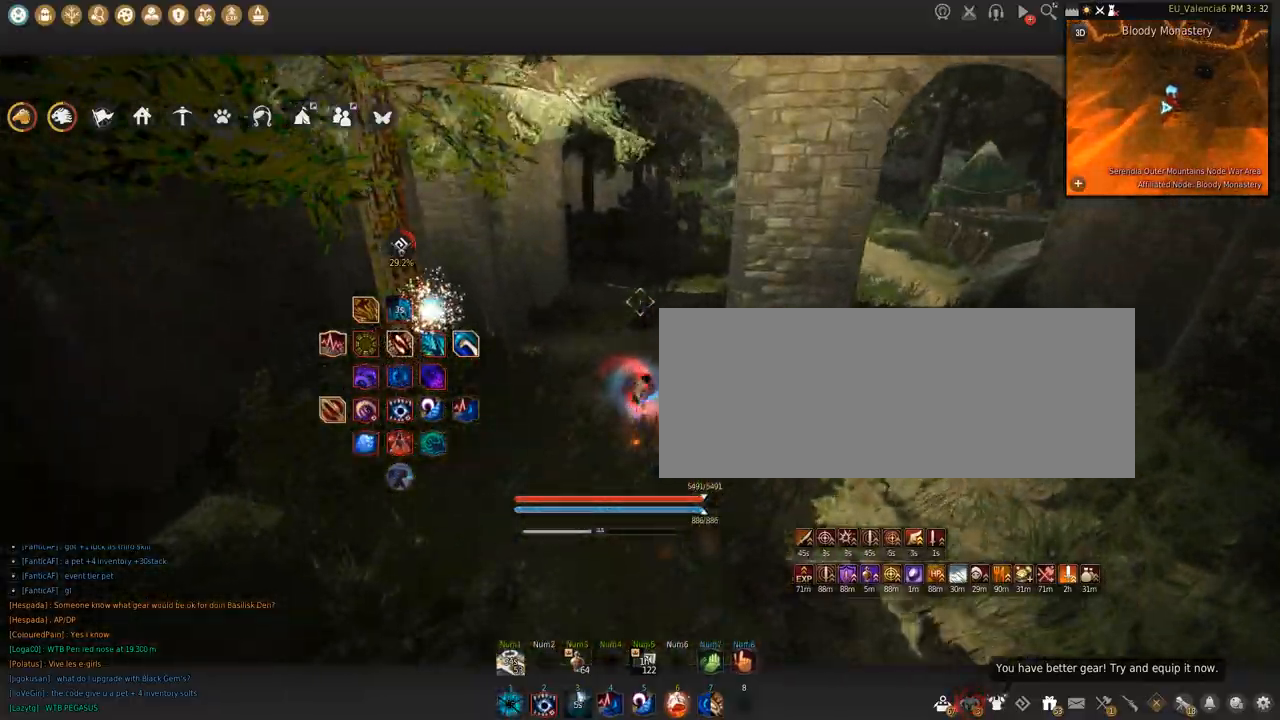
{"keys": ["c", "w"], "mouse": [], "events": [[467, "c", "down"]]}
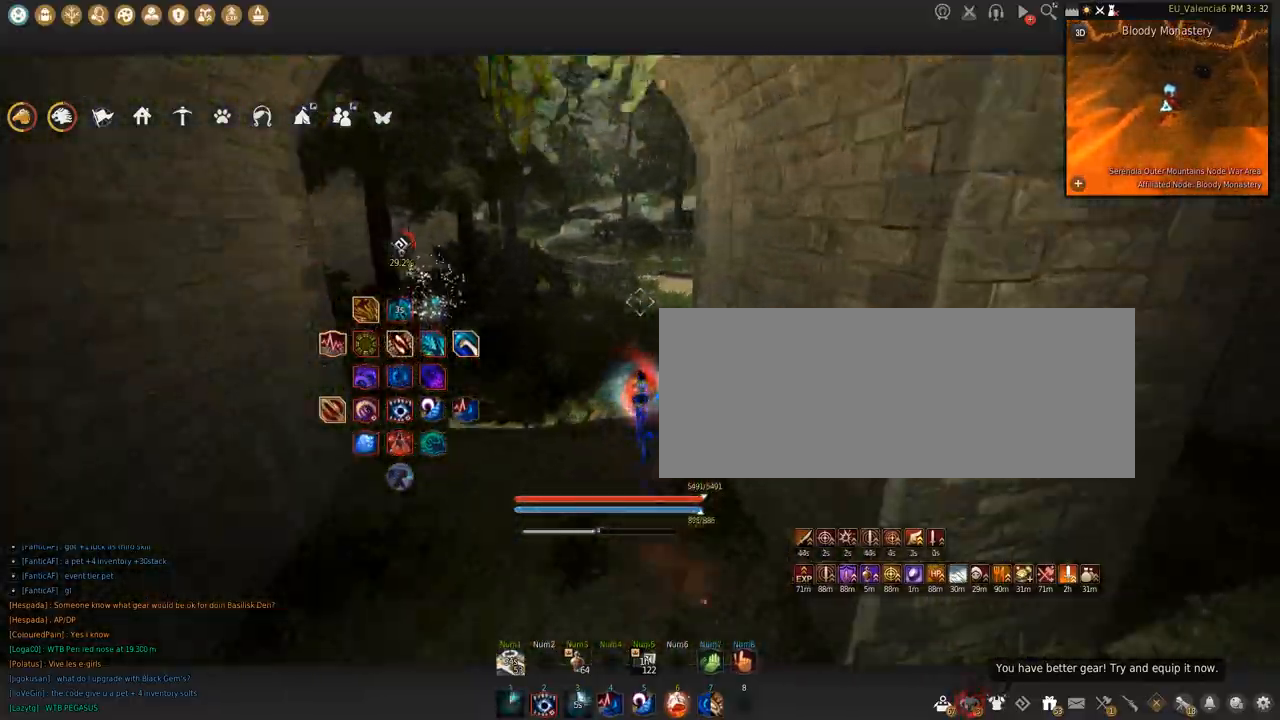
{"keys": ["c", "w"], "mouse": [], "events": []}
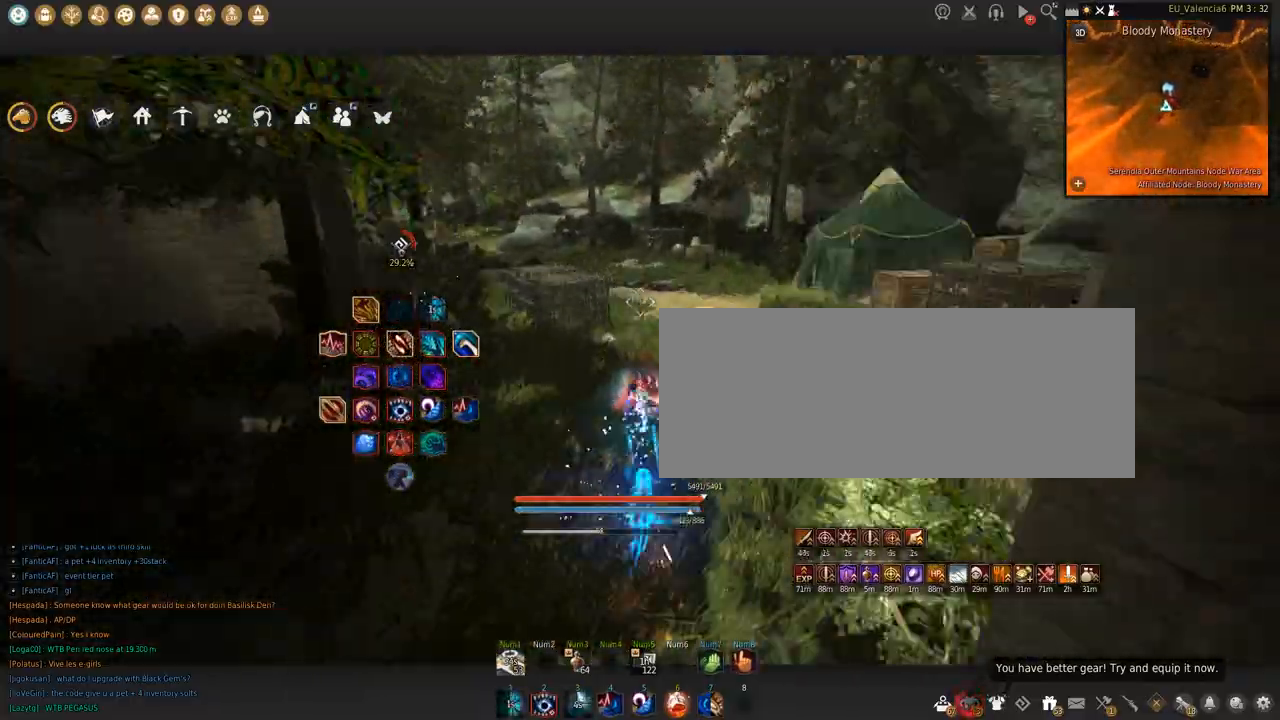
{"keys": ["w"], "mouse": [], "events": [[267, "c", "up"]]}
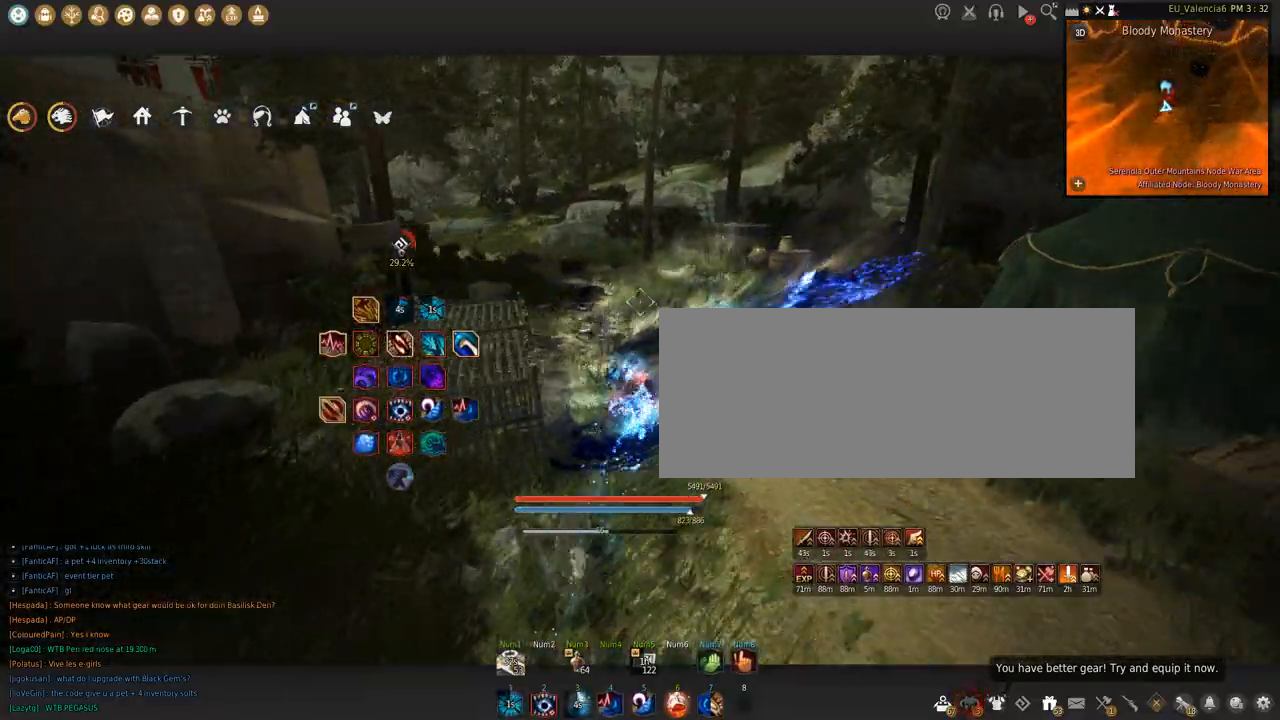
{"keys": ["w"], "mouse": [], "events": []}
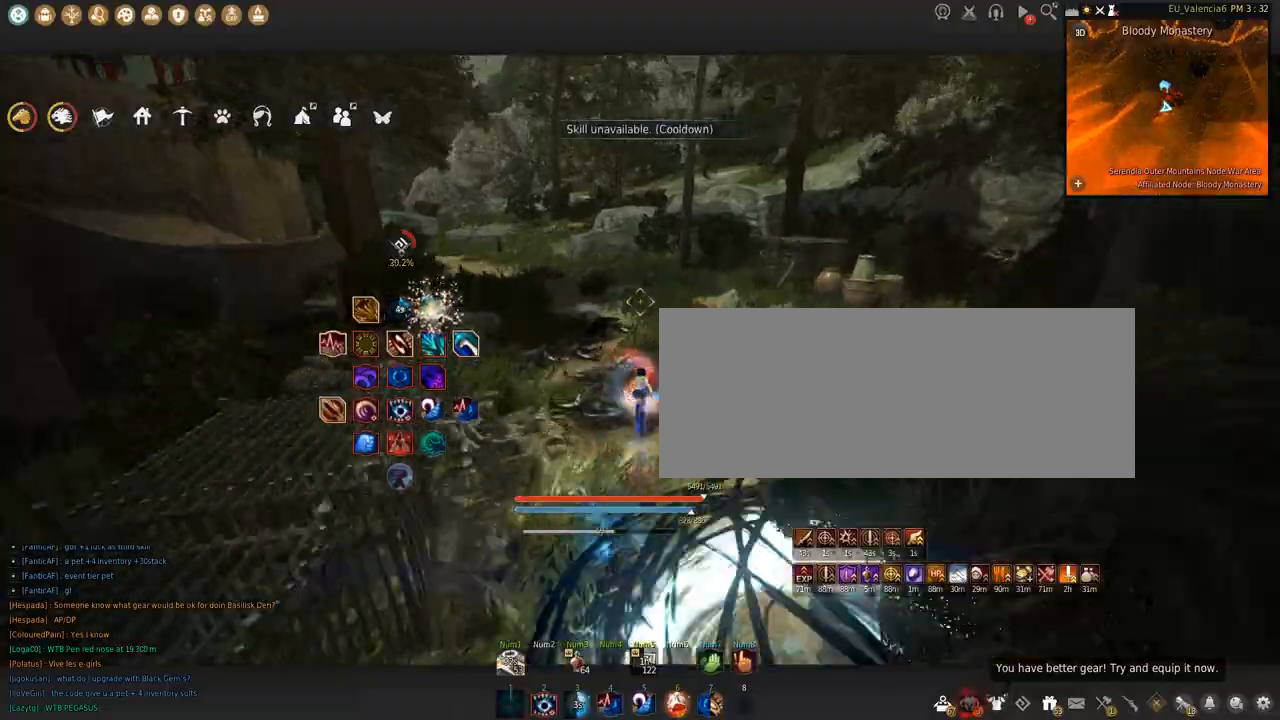
{"keys": [], "mouse": [], "events": [[434, "w", "up"]]}
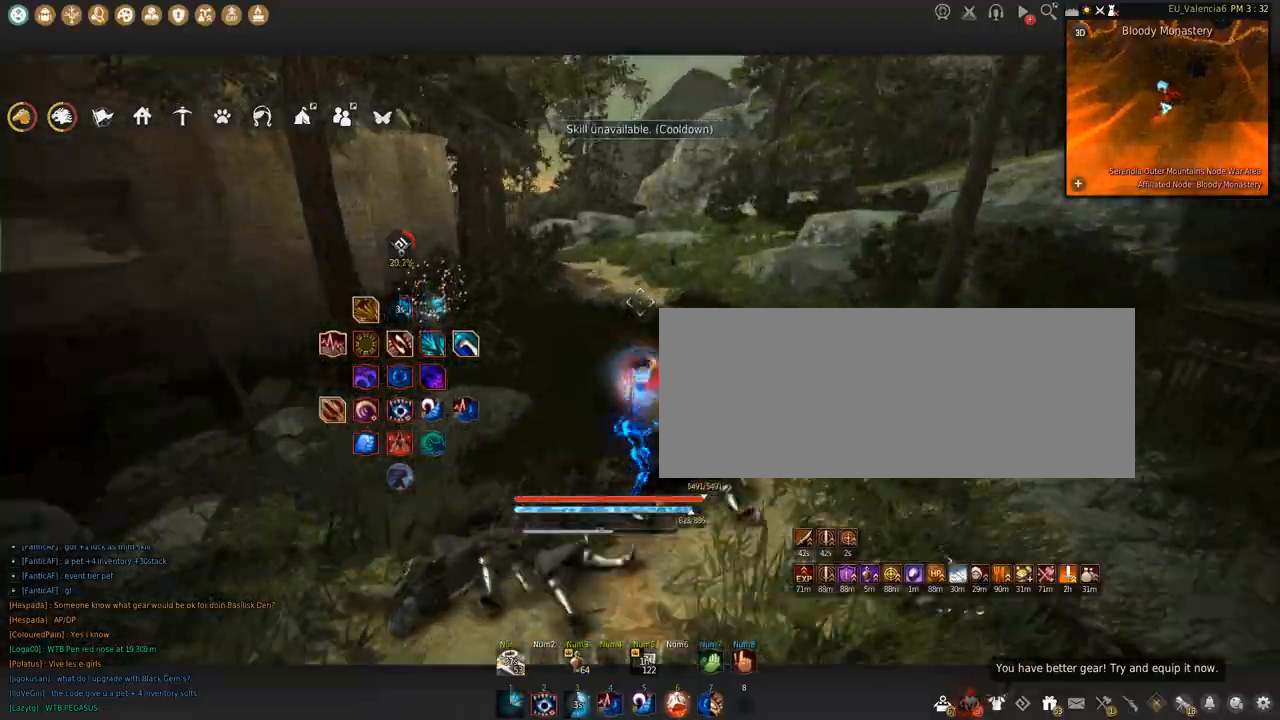
{"keys": [], "mouse": [], "events": []}
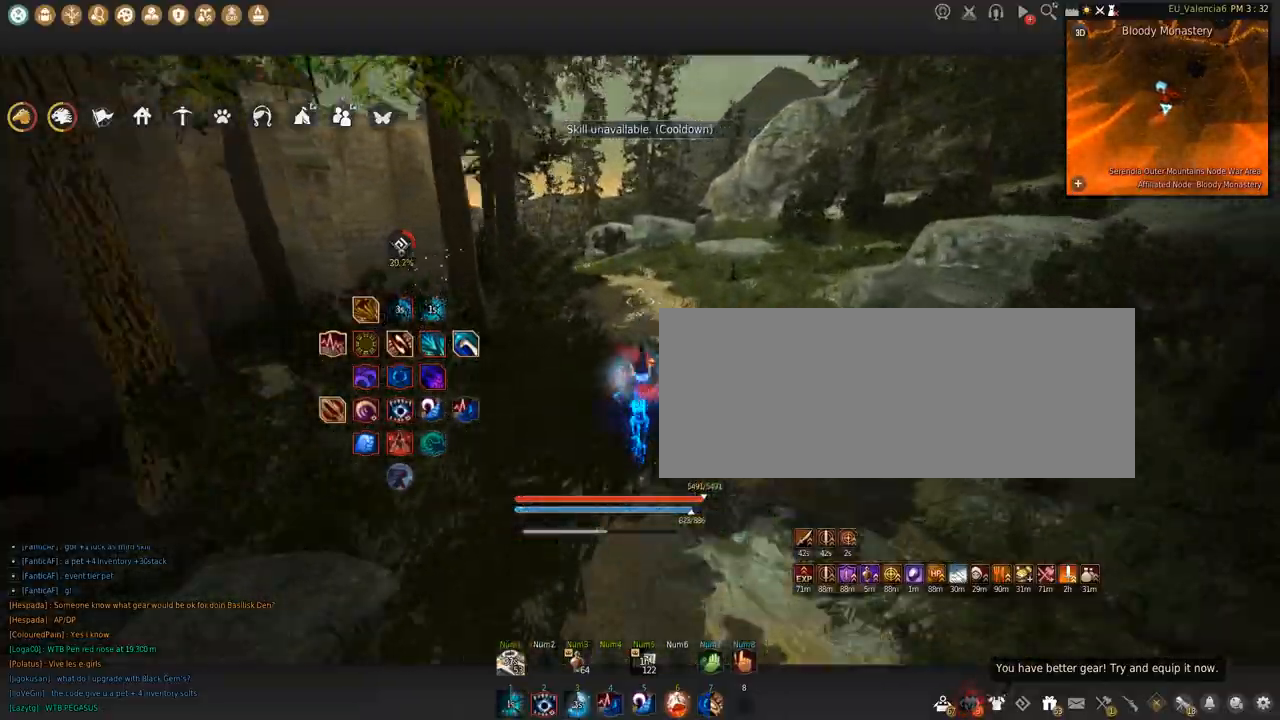
{"keys": [], "mouse": [], "events": []}
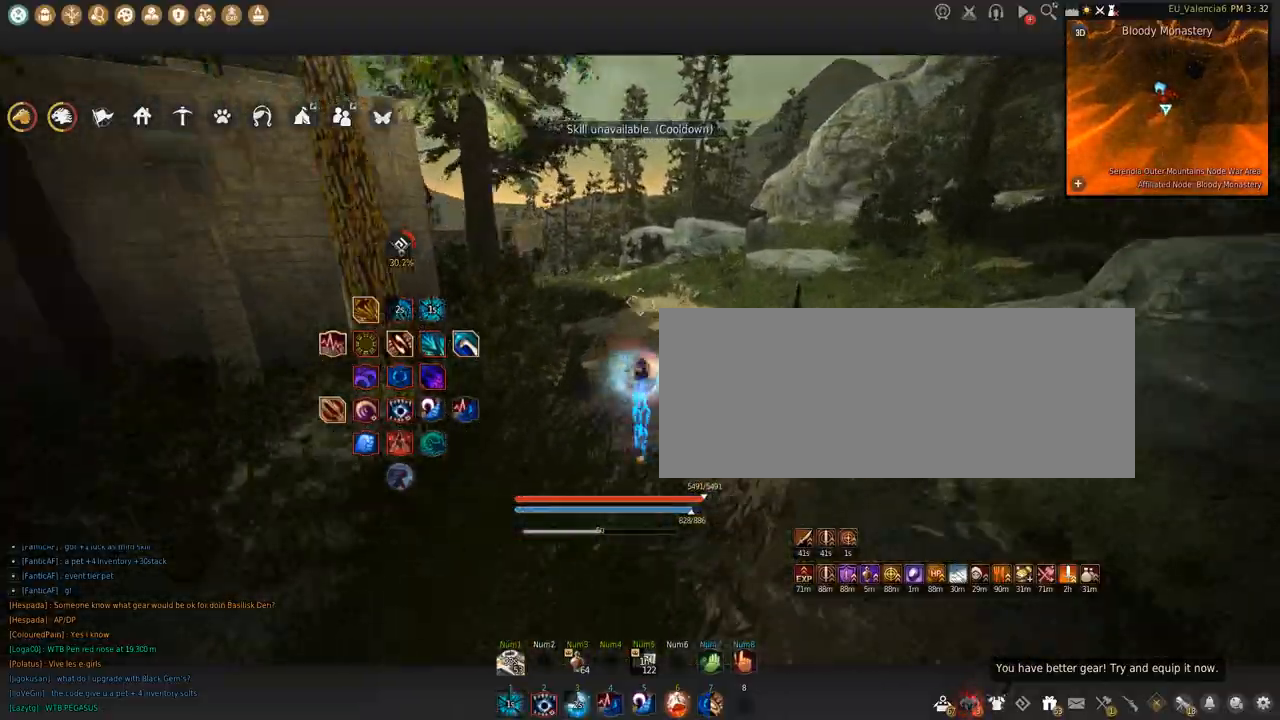
{"keys": [], "mouse": [], "events": []}
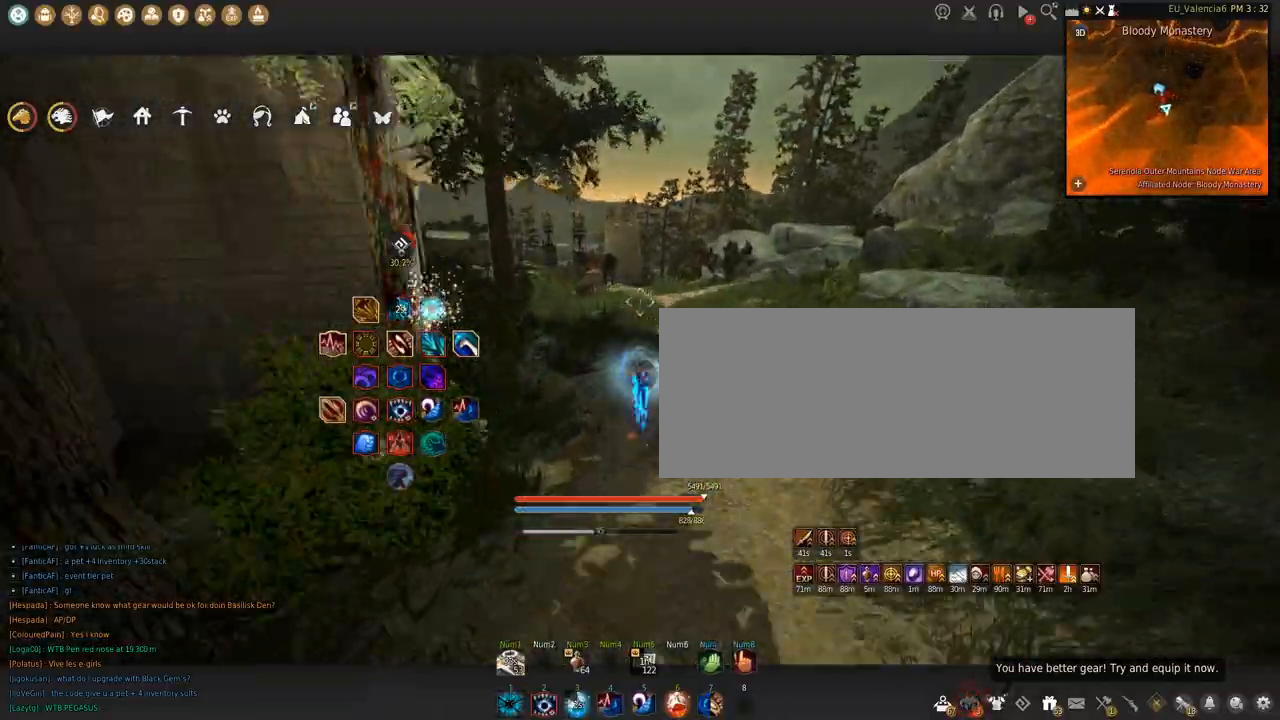
{"keys": ["w"], "mouse": [], "events": [[401, "w", "down"]]}
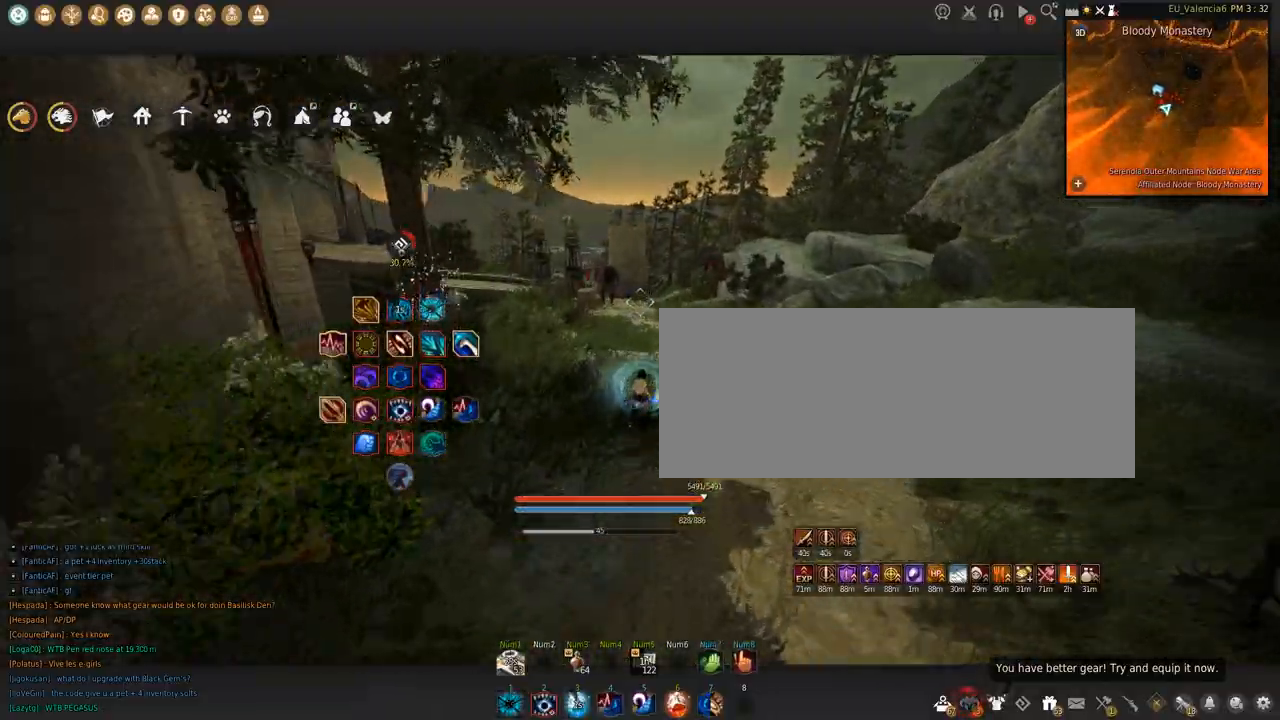
{"keys": ["w"], "mouse": [], "events": []}
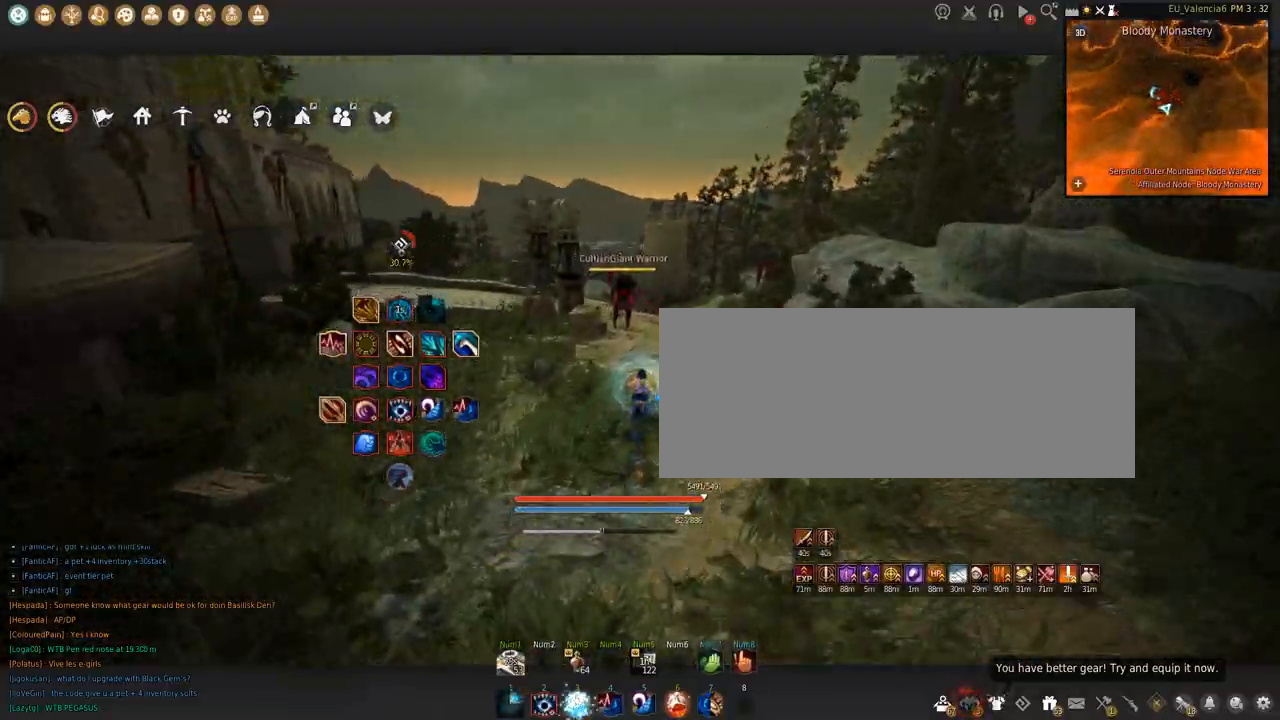
{"keys": ["w"], "mouse": [], "events": []}
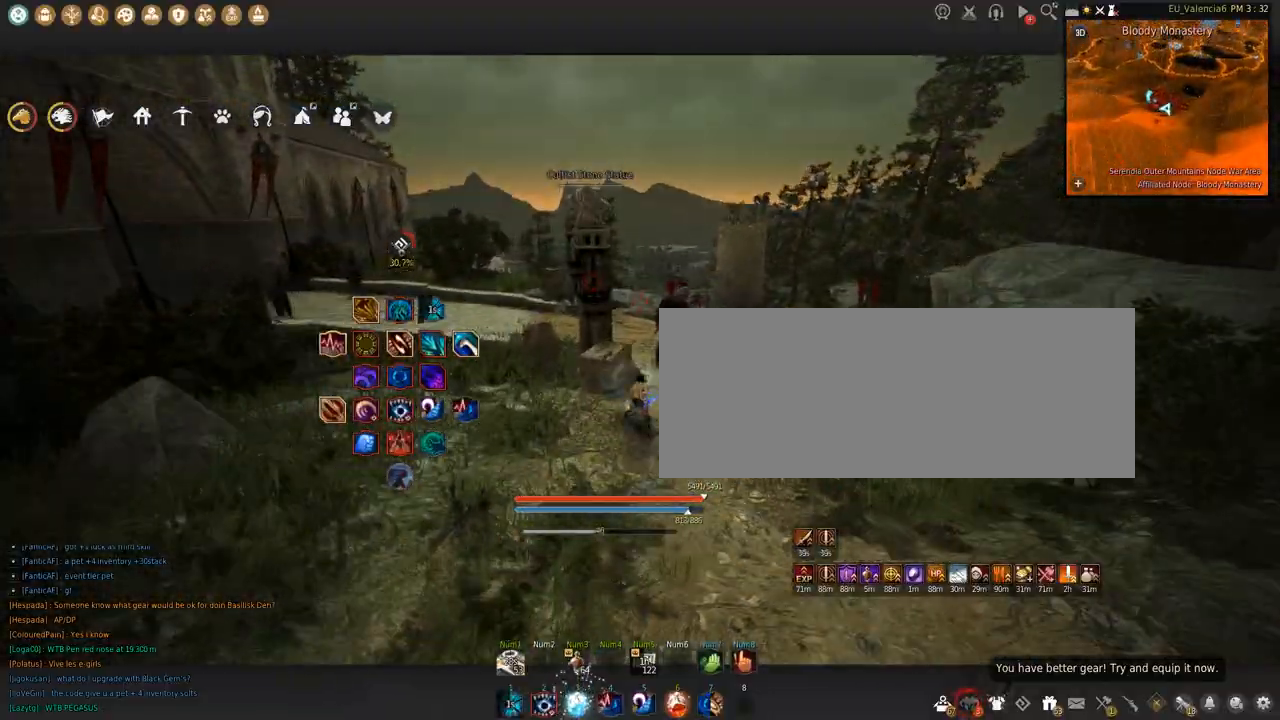
{"keys": [], "mouse": [], "events": [[300, "w", "up"]]}
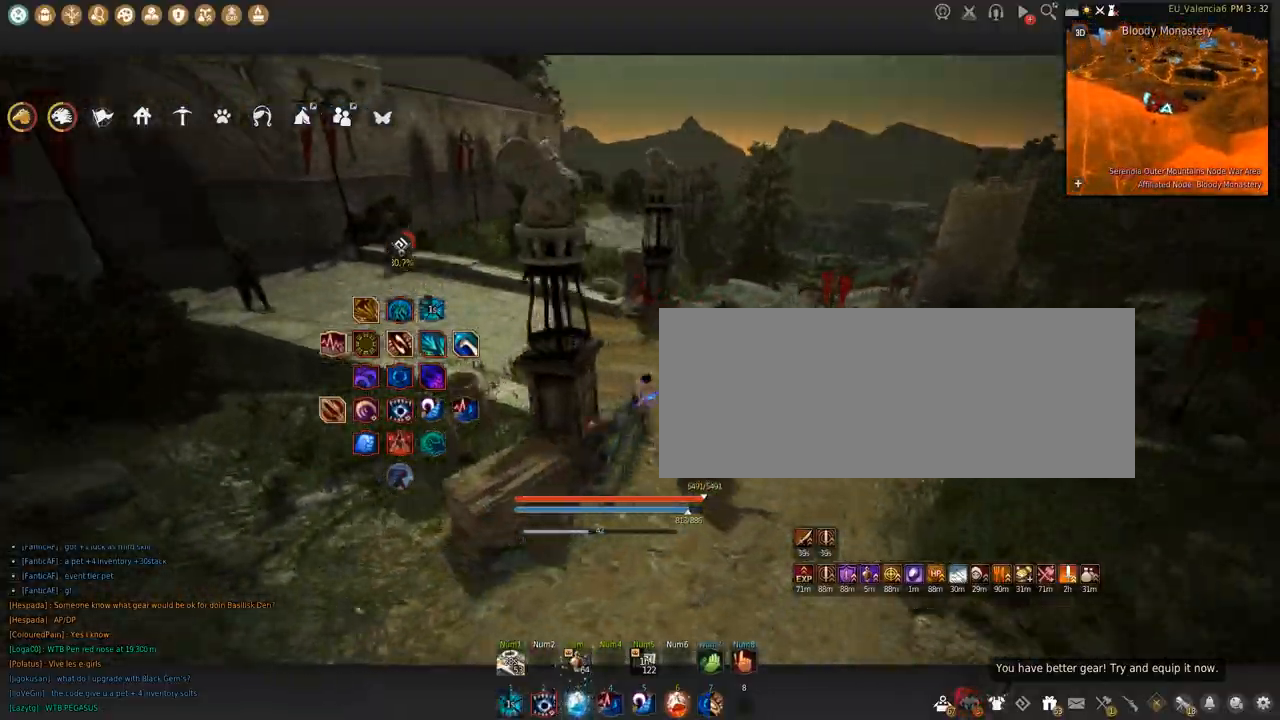
{"keys": ["space"], "mouse": [], "events": [[301, "q", "down"], [467, "q", "up"], [501, "space", "down"]]}
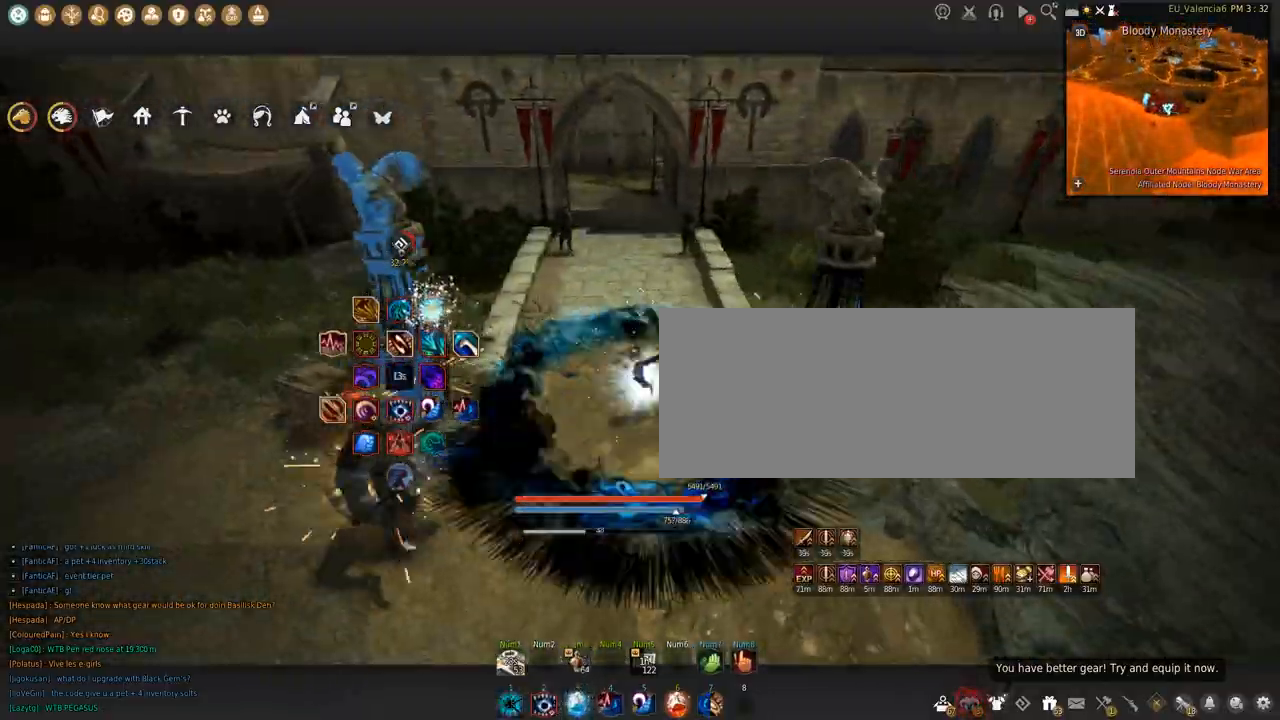
{"keys": [], "mouse": [], "events": [[33, "shift", "down"], [133, "space", "up"], [167, "shift", "up"]]}
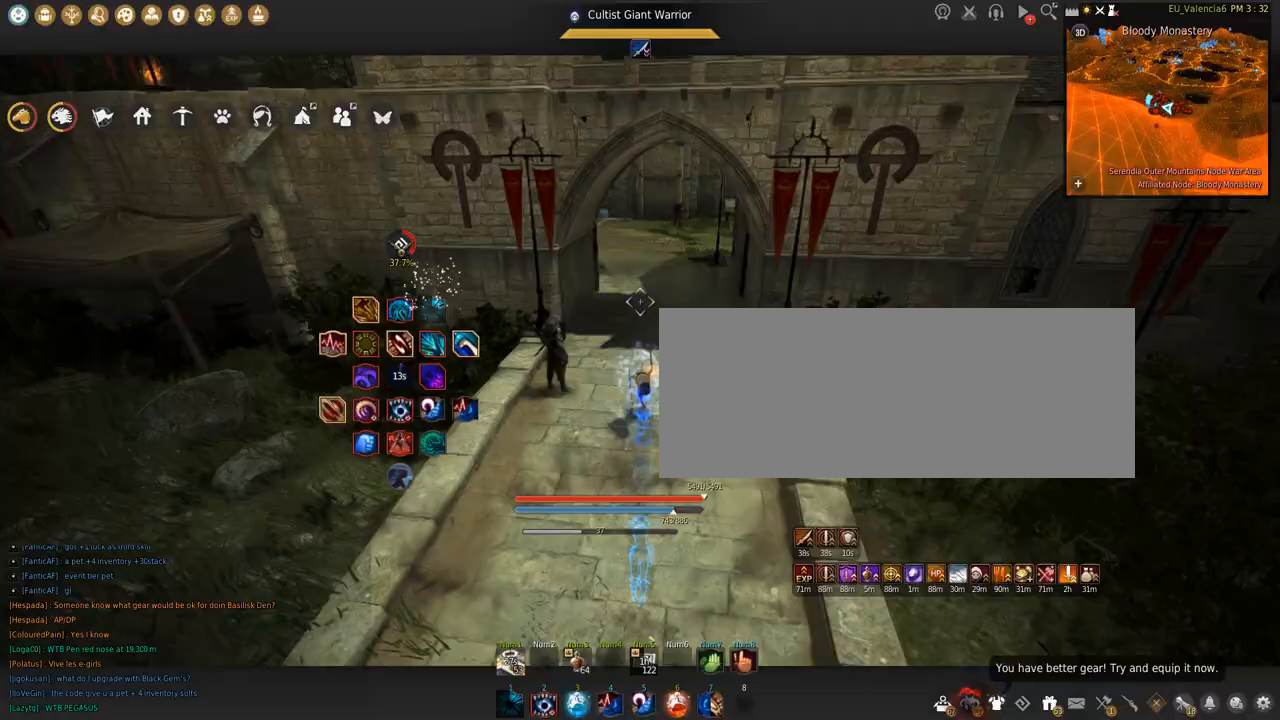
{"keys": ["q"], "mouse": [], "events": [[367, "q", "down"]]}
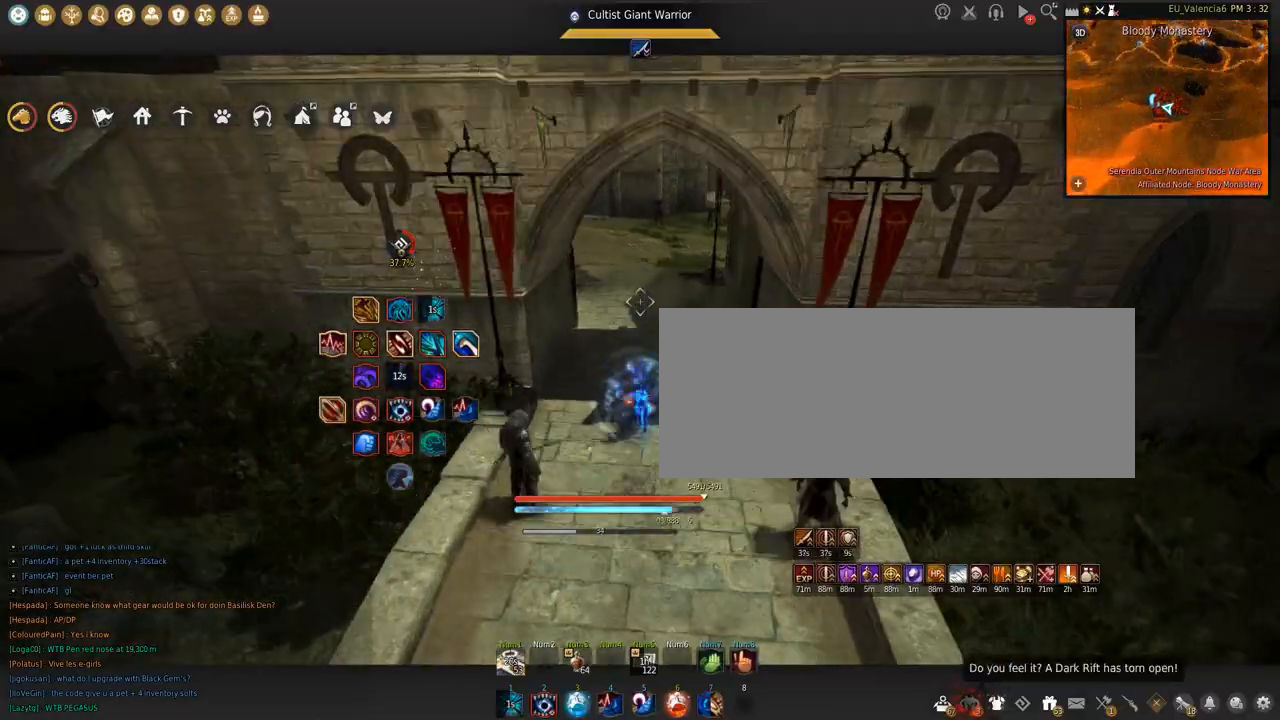
{"keys": [], "mouse": [], "events": [[200, "q", "up"]]}
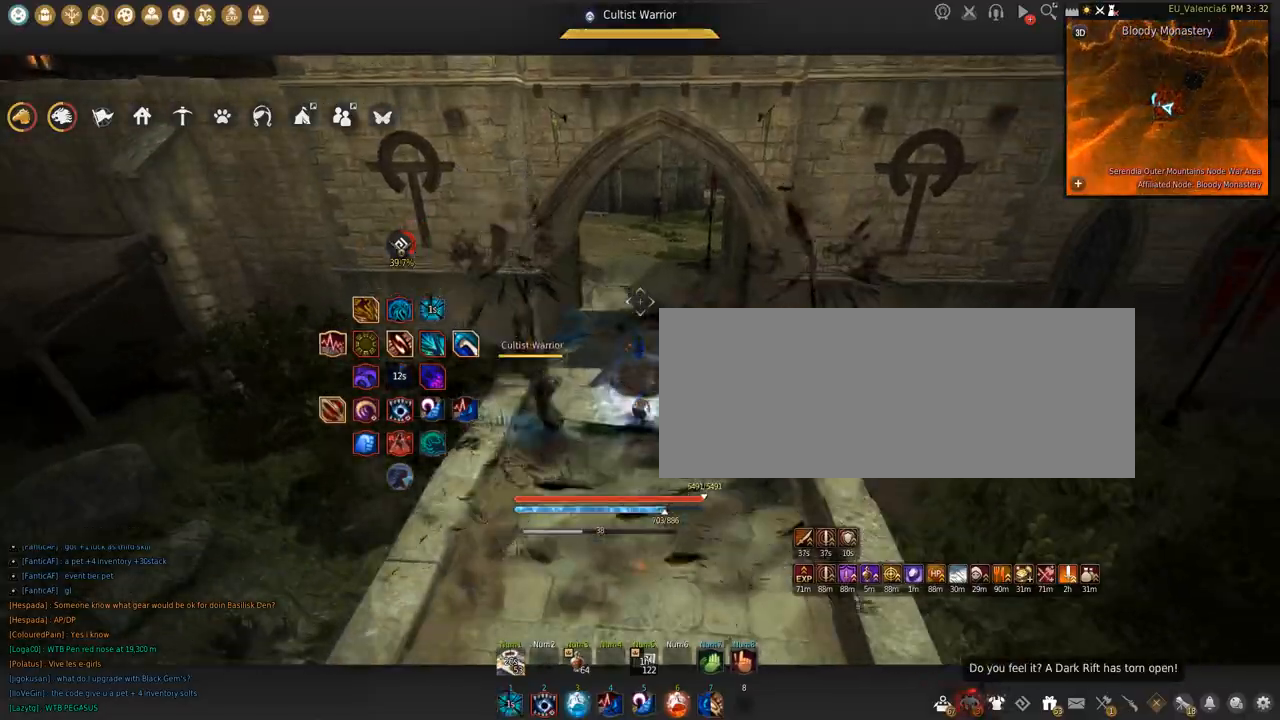
{"keys": ["w"], "mouse": [], "events": [[234, "w", "down"]]}
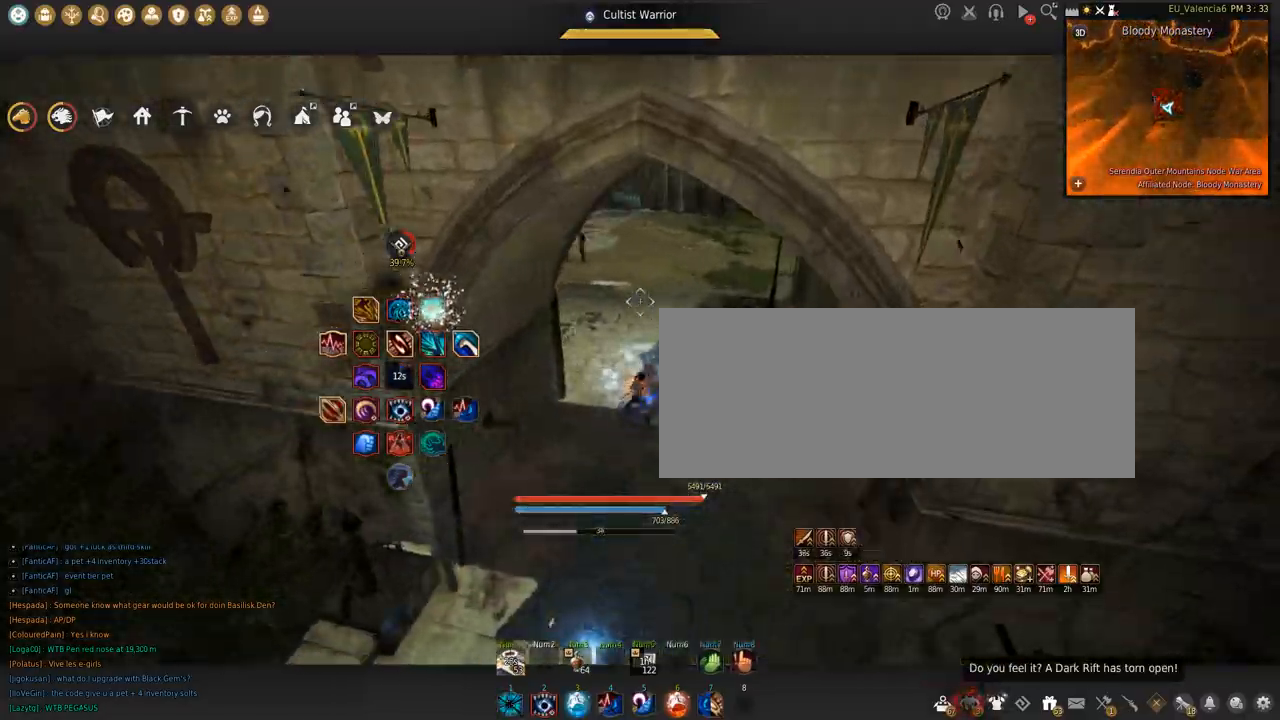
{"keys": [], "mouse": [], "events": [[467, "w", "up"]]}
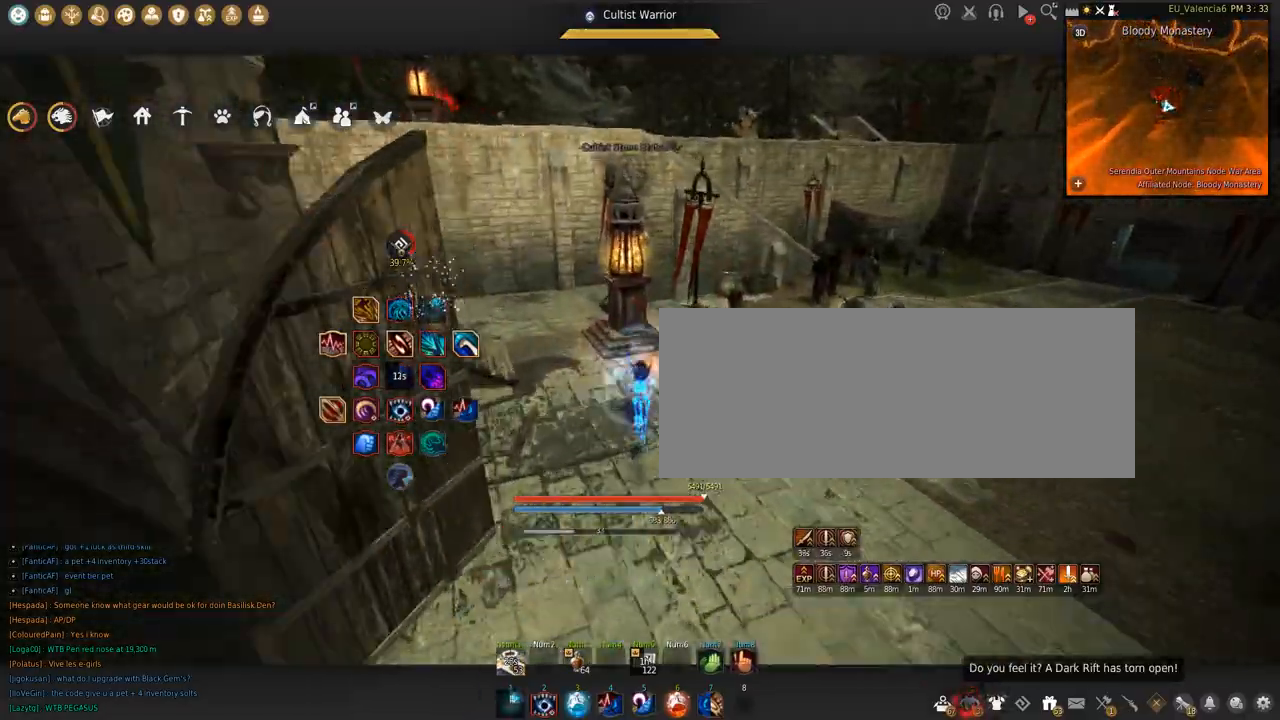
{"keys": [], "mouse": [], "events": []}
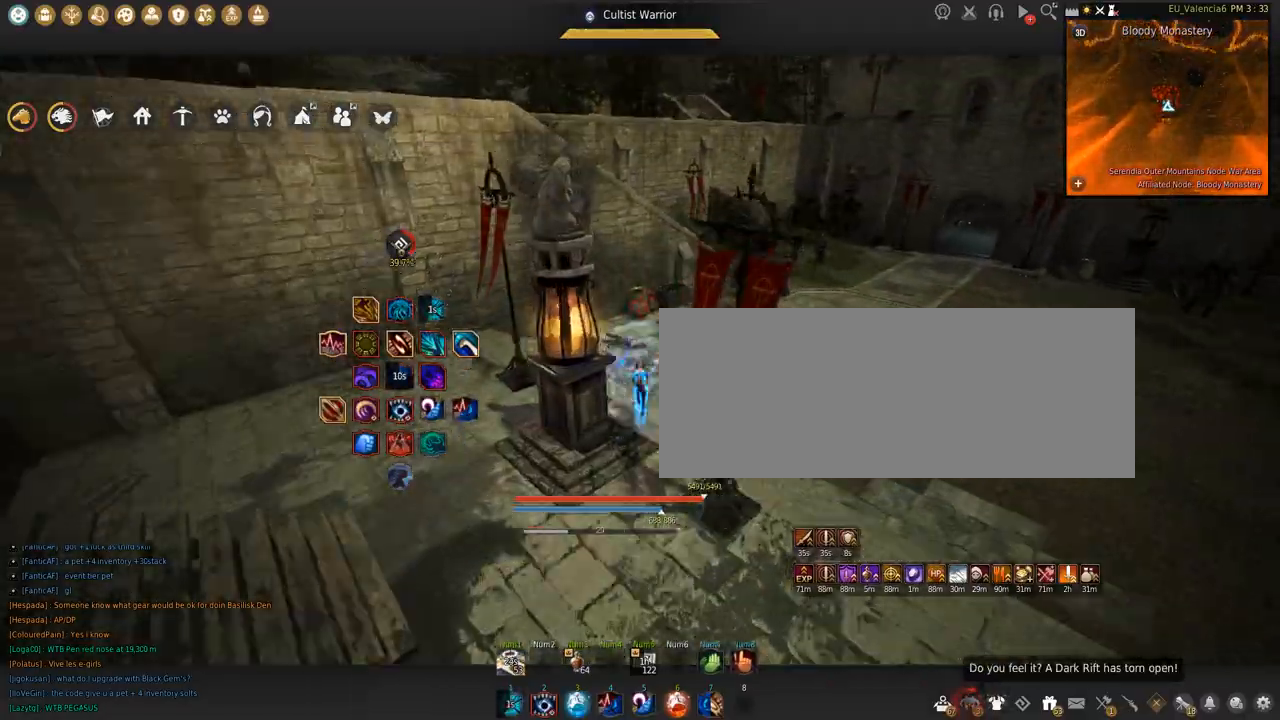
{"keys": [], "mouse": [], "events": [[33, "q", "down"], [167, "q", "up"], [233, "space", "down"], [267, "shift", "down"], [334, "space", "up"], [400, "shift", "up"]]}